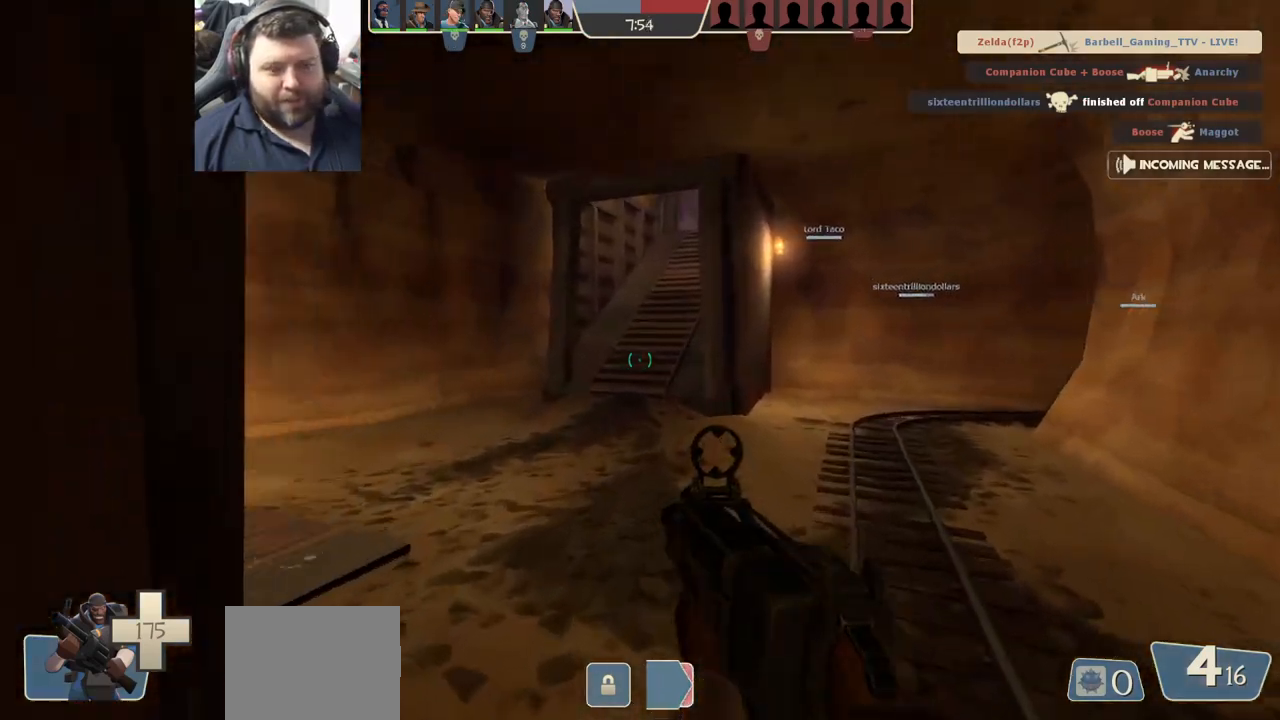
Gameplay with a controller (PlayStation layout); each line is a JSON object with the inputs held at the frame after it. "events" lists button and stick changes between this image and that frame as [ms after this image, input, new state], when the widget could be followed in between.
{"buttons": [], "left_stick": "up", "right_stick": "center", "events": [[33, "SQUARE", "down"], [100, "SQUARE", "up"], [200, "SQUARE", "down"], [283, "SQUARE", "up"], [383, "SQUARE", "down"], [450, "SQUARE", "up"]]}
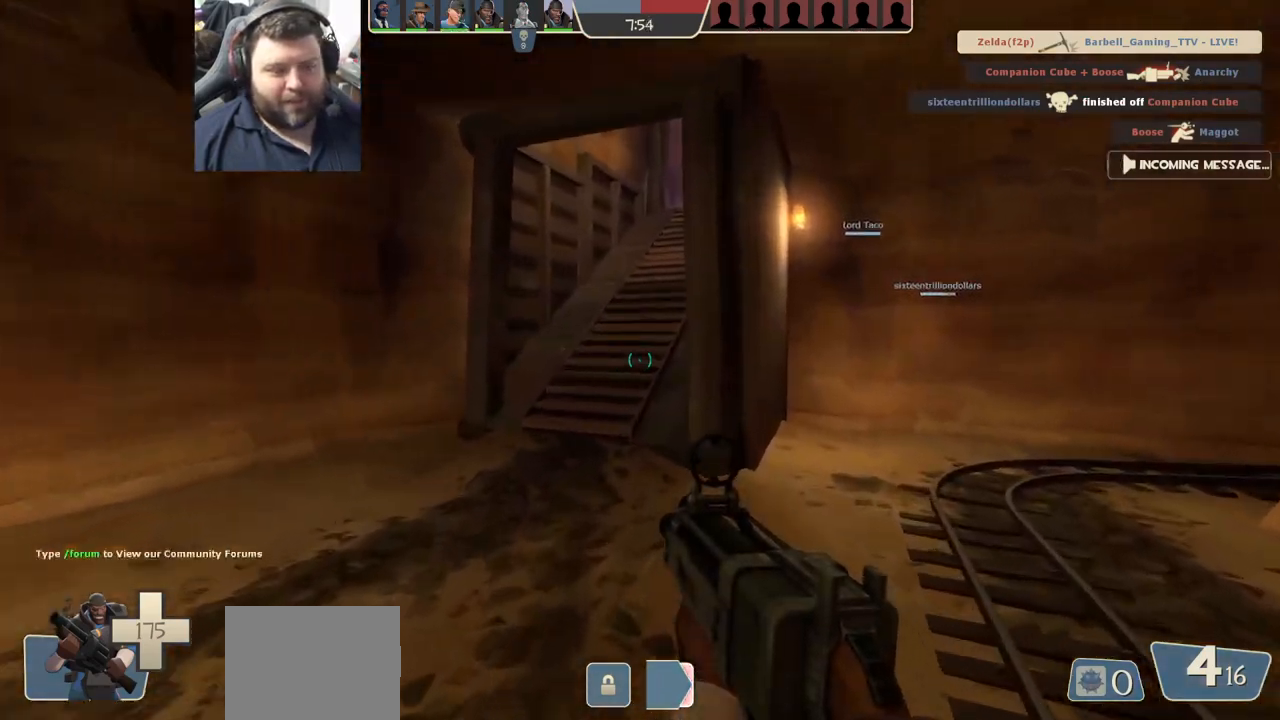
{"buttons": [], "left_stick": "up", "right_stick": "center", "events": [[33, "SQUARE", "down"], [133, "SQUARE", "up"], [200, "SQUARE", "down"], [300, "SQUARE", "up"]]}
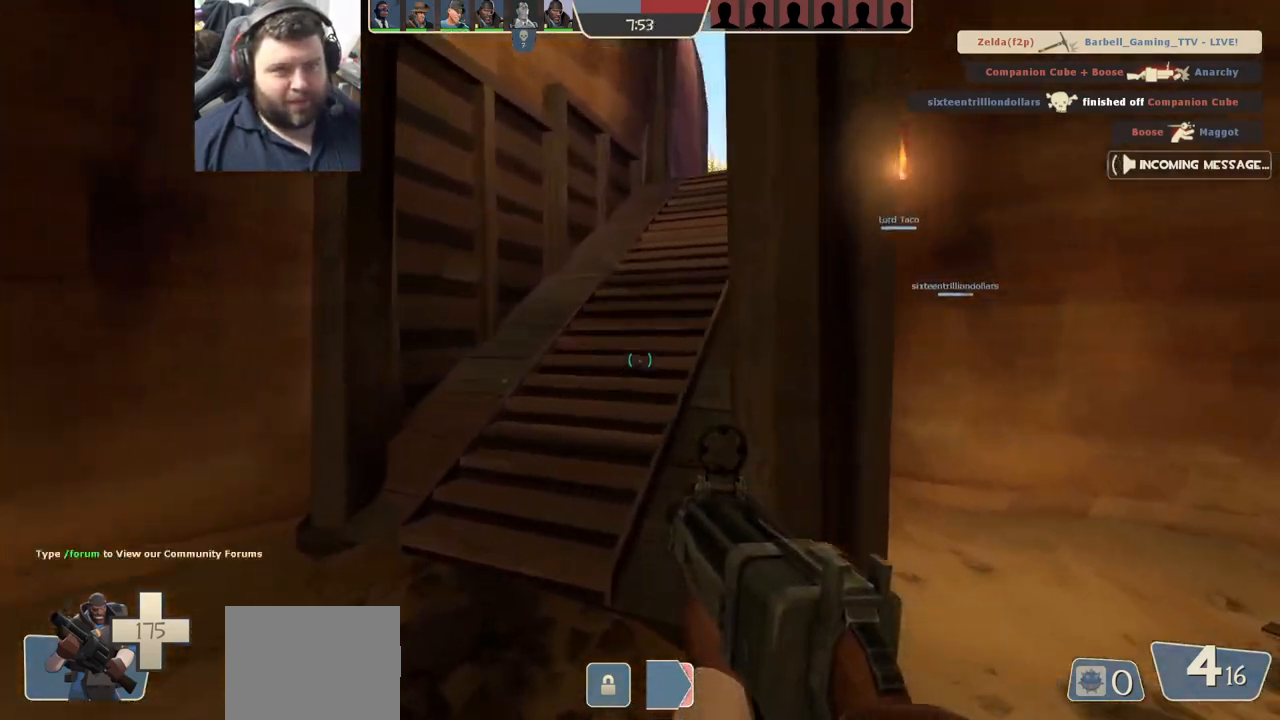
{"buttons": [], "left_stick": "up", "right_stick": "center", "events": [[217, "right_stick", "right"], [267, "right_stick", "center"], [383, "SQUARE", "down"], [450, "SQUARE", "up"]]}
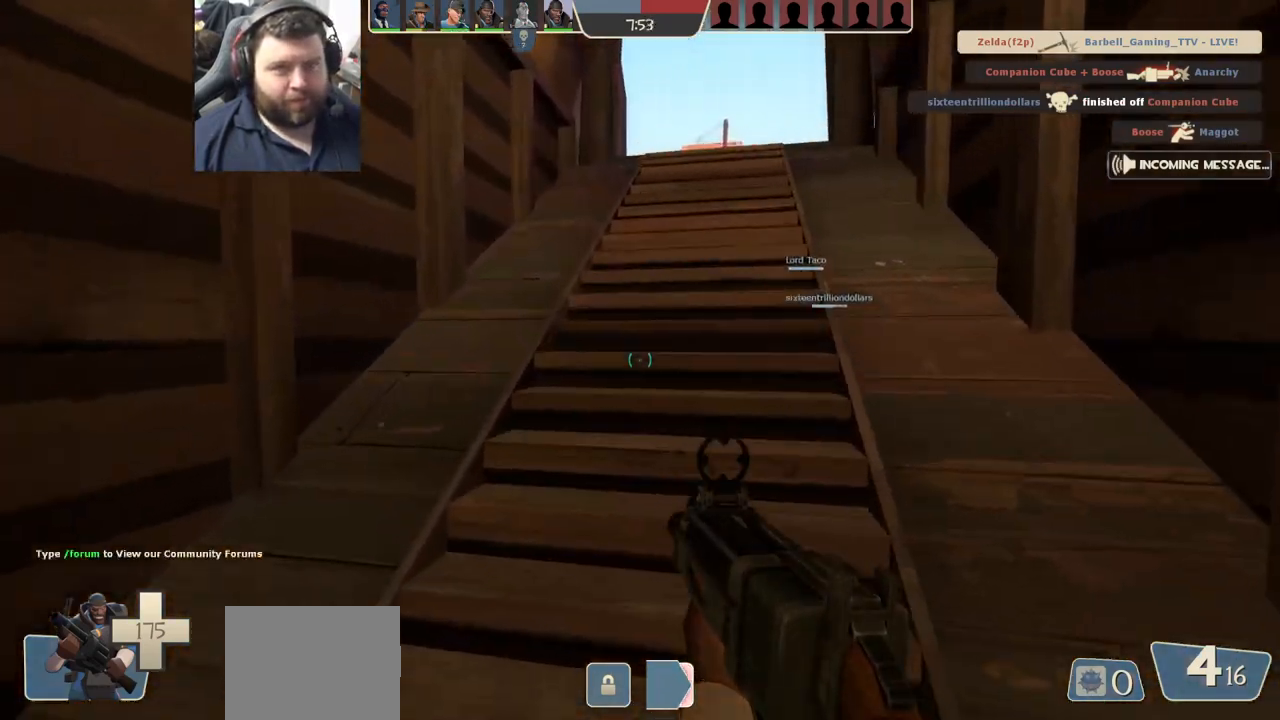
{"buttons": [], "left_stick": "up", "right_stick": "center", "events": [[33, "SQUARE", "down"], [100, "SQUARE", "up"], [200, "SQUARE", "down"], [267, "SQUARE", "up"]]}
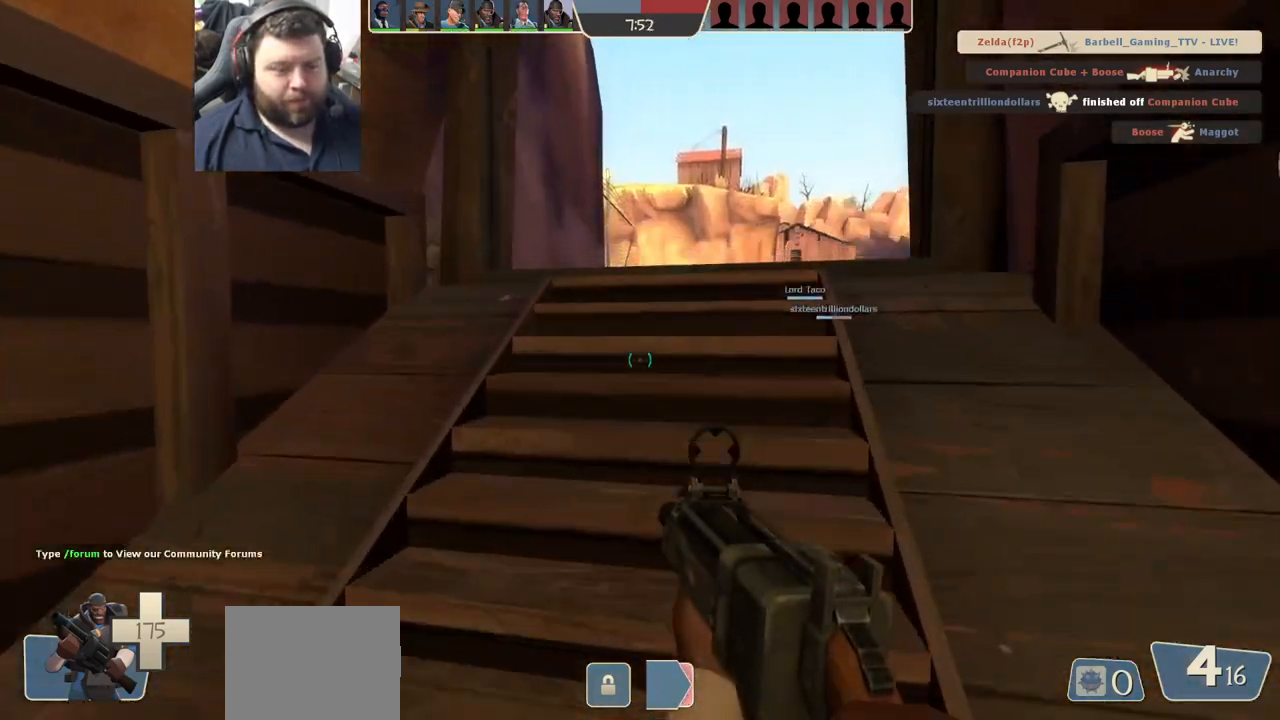
{"buttons": [], "left_stick": "up-left", "right_stick": "center", "events": [[50, "R1", "down"], [150, "R1", "up"], [217, "right_stick", "up-right"], [317, "left_stick", "up-left"], [333, "right_stick", "center"]]}
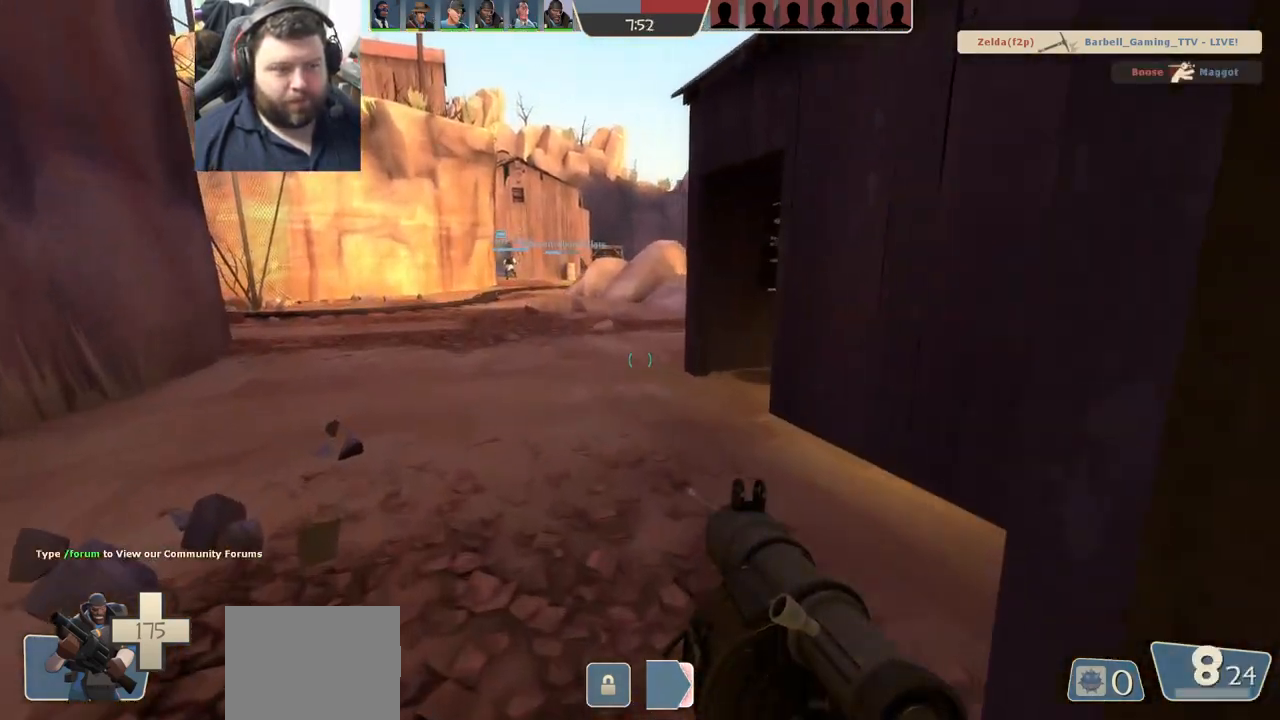
{"buttons": [], "left_stick": "up-right", "right_stick": "center", "events": [[217, "R2", "down"], [283, "right_stick", "left"], [333, "right_stick", "up-left"], [467, "R2", "up"], [467, "right_stick", "center"], [483, "left_stick", "up-right"]]}
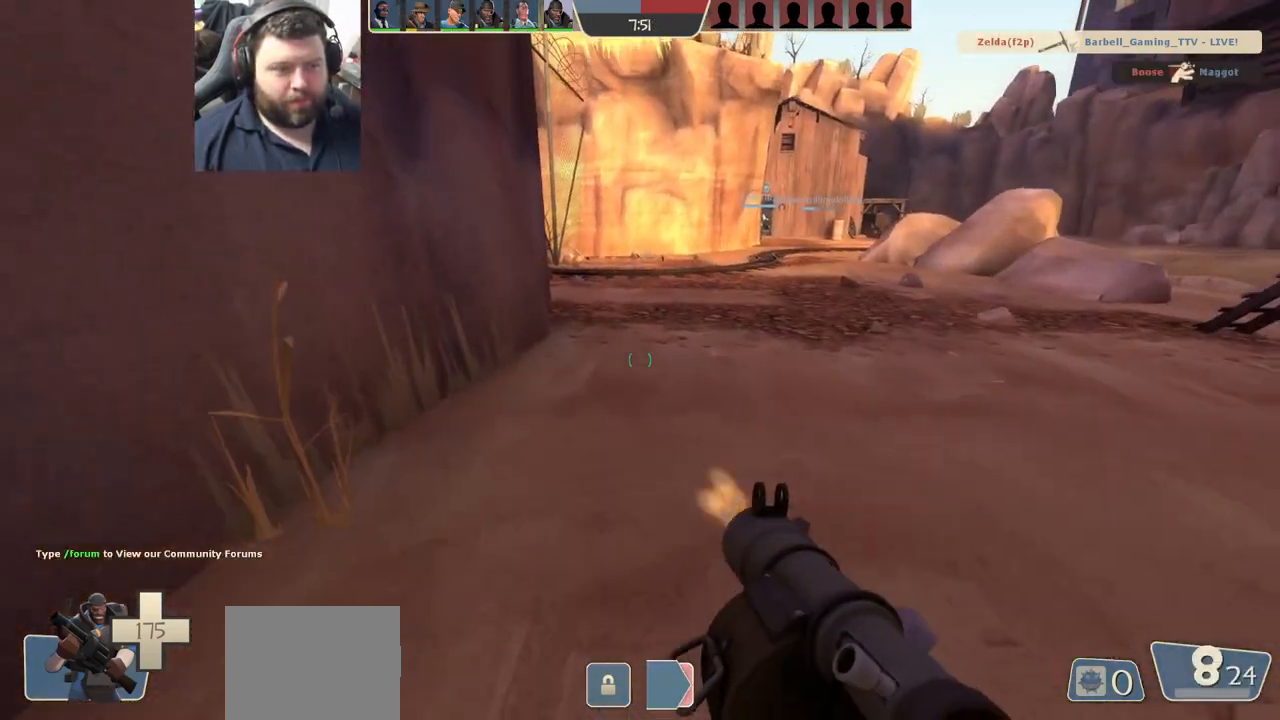
{"buttons": [], "left_stick": "up", "right_stick": "right", "events": [[150, "right_stick", "right"], [200, "left_stick", "up"], [267, "right_stick", "center"], [450, "right_stick", "right"]]}
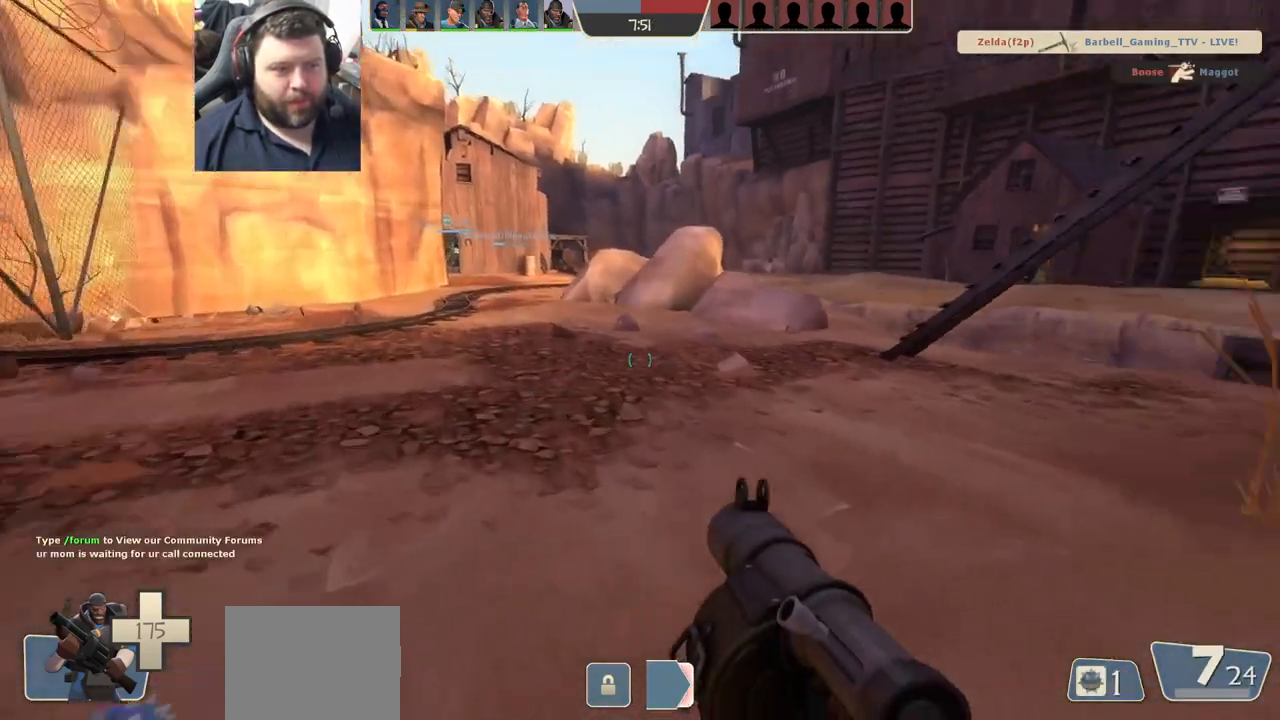
{"buttons": ["CROSS", "L2"], "left_stick": "up", "right_stick": "center", "events": [[67, "right_stick", "center"], [300, "CROSS", "down"], [317, "L2", "down"]]}
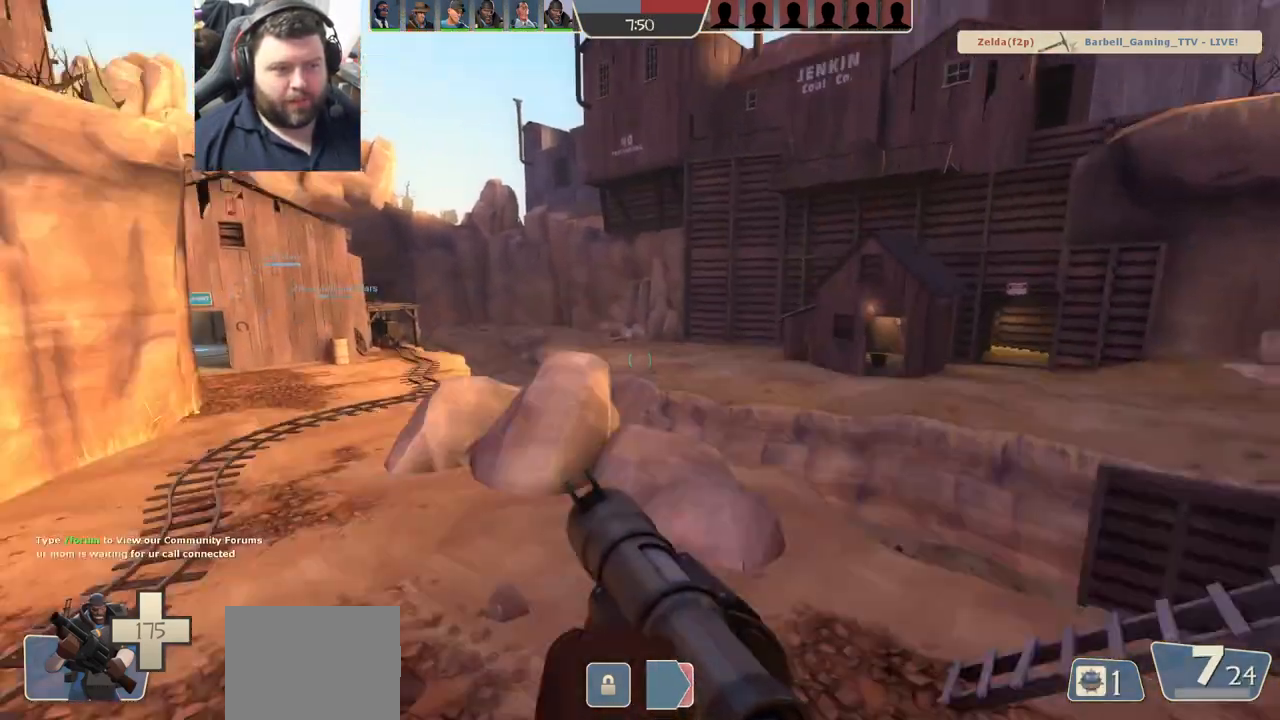
{"buttons": [], "left_stick": "up", "right_stick": "center", "events": [[17, "L2", "up"], [33, "CROSS", "up"]]}
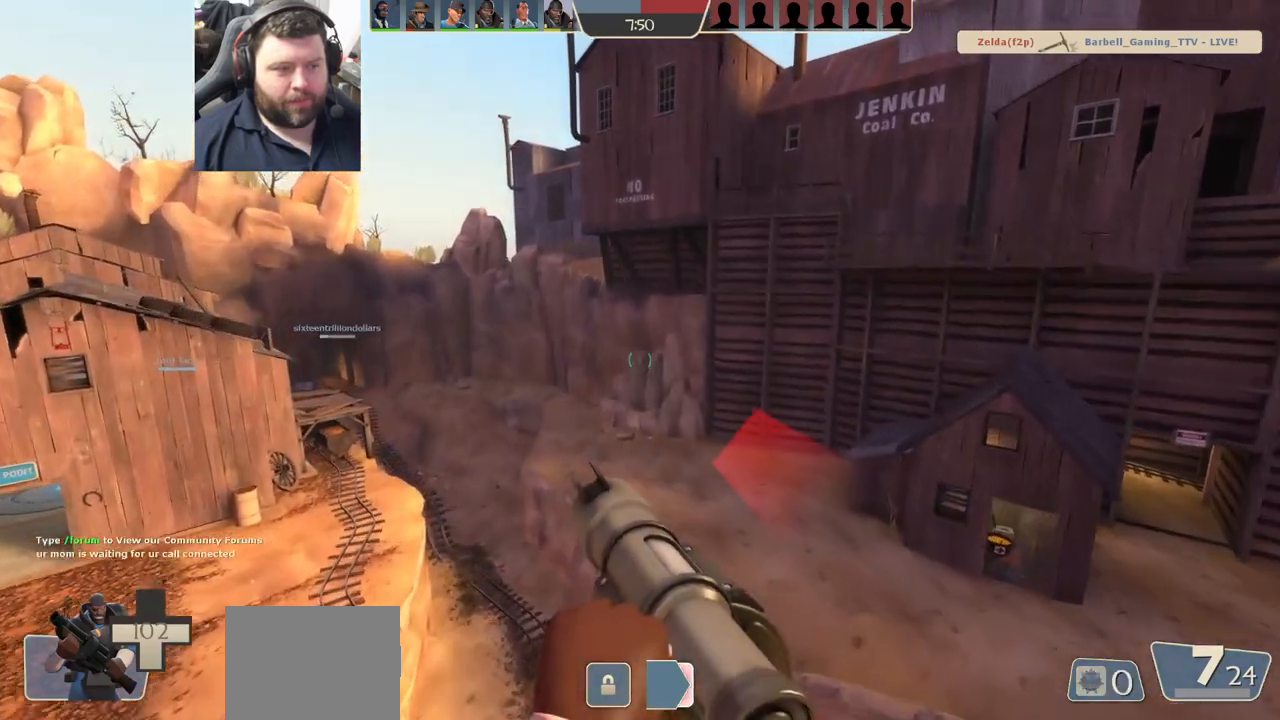
{"buttons": [], "left_stick": "up", "right_stick": "center", "events": [[417, "L1", "down"], [500, "L1", "up"]]}
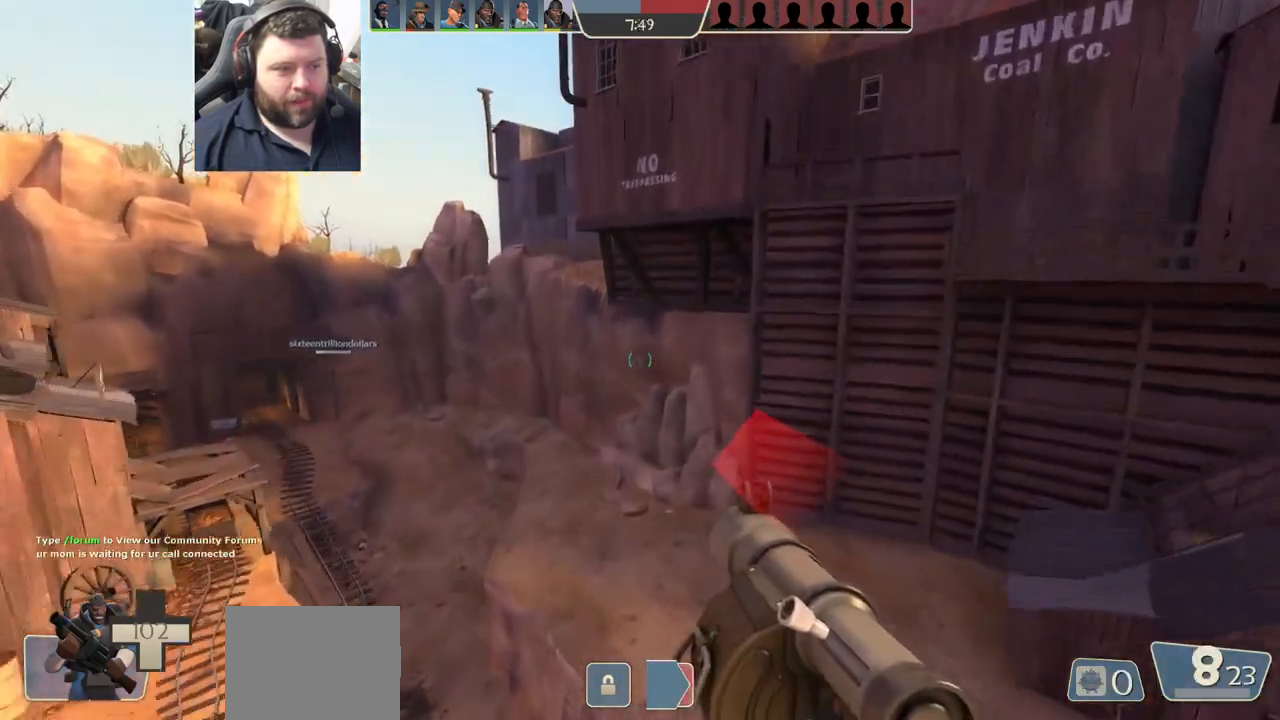
{"buttons": [], "left_stick": "up", "right_stick": "center", "events": [[17, "L1", "down"], [100, "L1", "up"], [300, "SQUARE", "down"], [367, "SQUARE", "up"]]}
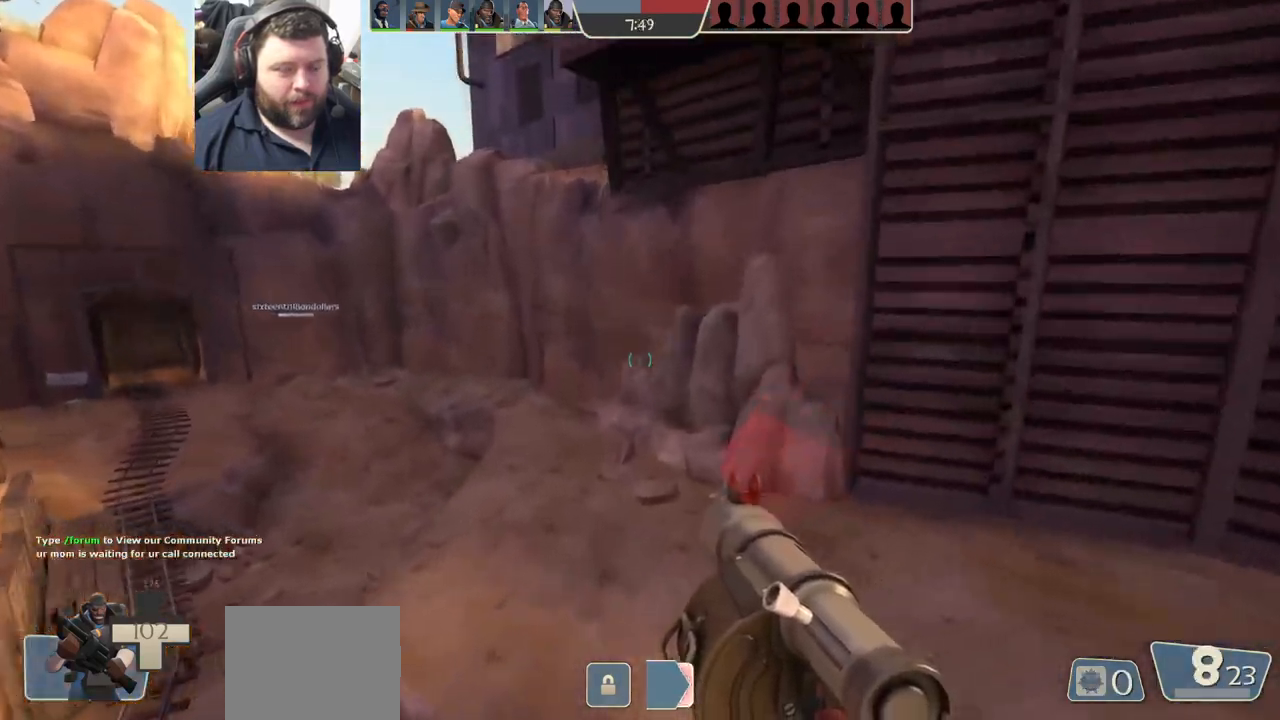
{"buttons": [], "left_stick": "up-right", "right_stick": "center", "events": [[167, "R1", "down"], [250, "R1", "up"], [317, "right_stick", "left"], [350, "left_stick", "up-right"], [400, "L1", "down"], [467, "L1", "up"], [467, "right_stick", "center"]]}
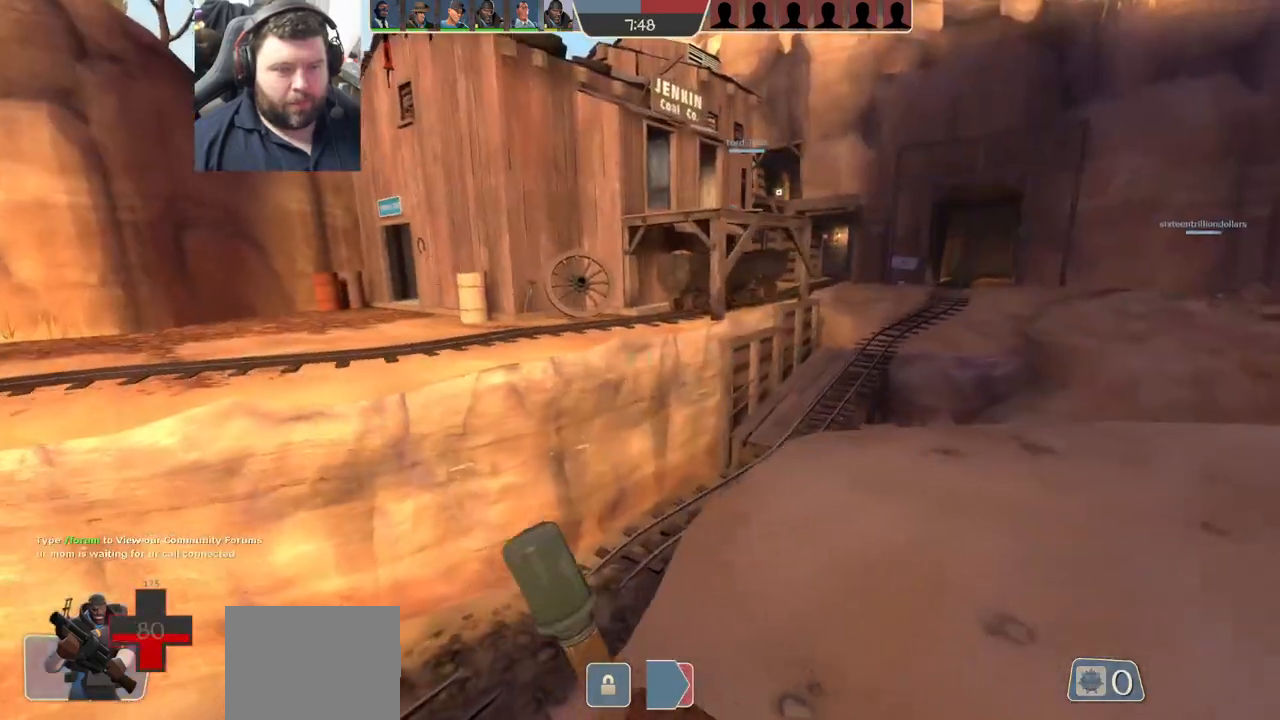
{"buttons": ["R1"], "left_stick": "up-right", "right_stick": "center", "events": [[150, "SQUARE", "down"], [200, "SQUARE", "up"], [283, "SQUARE", "down"], [367, "L1", "down"], [367, "SQUARE", "up"], [433, "L1", "up"], [483, "R1", "down"]]}
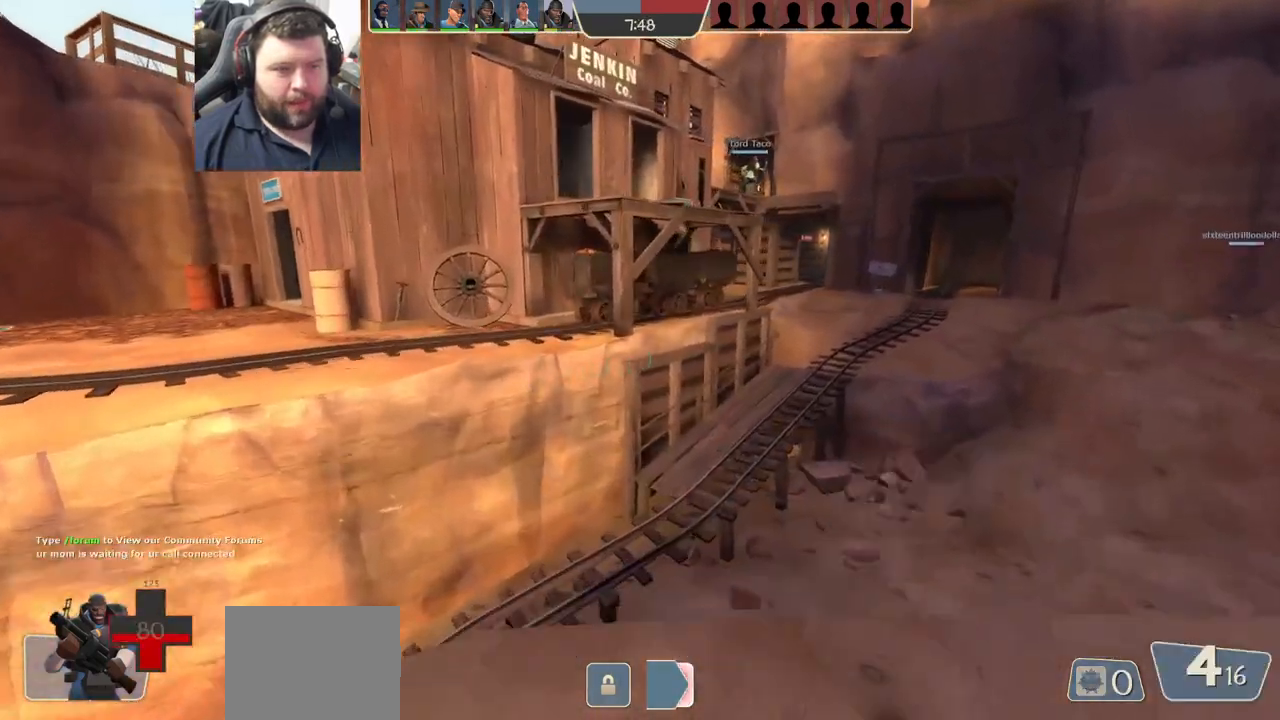
{"buttons": ["SQUARE"], "left_stick": "up-right", "right_stick": "center", "events": [[83, "R1", "up"], [150, "right_stick", "right"], [233, "right_stick", "center"], [333, "SQUARE", "down"], [417, "SQUARE", "up"], [483, "SQUARE", "down"]]}
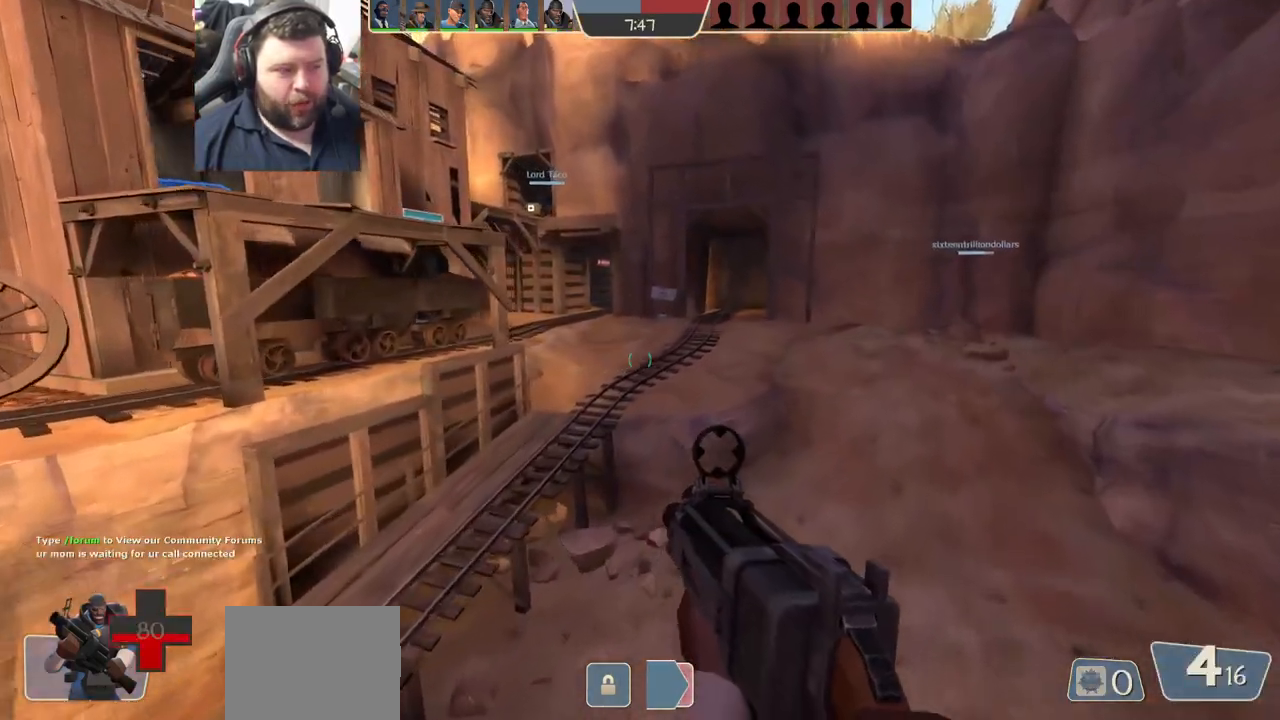
{"buttons": [], "left_stick": "up-right", "right_stick": "center", "events": [[67, "SQUARE", "up"], [117, "SQUARE", "down"], [200, "SQUARE", "up"]]}
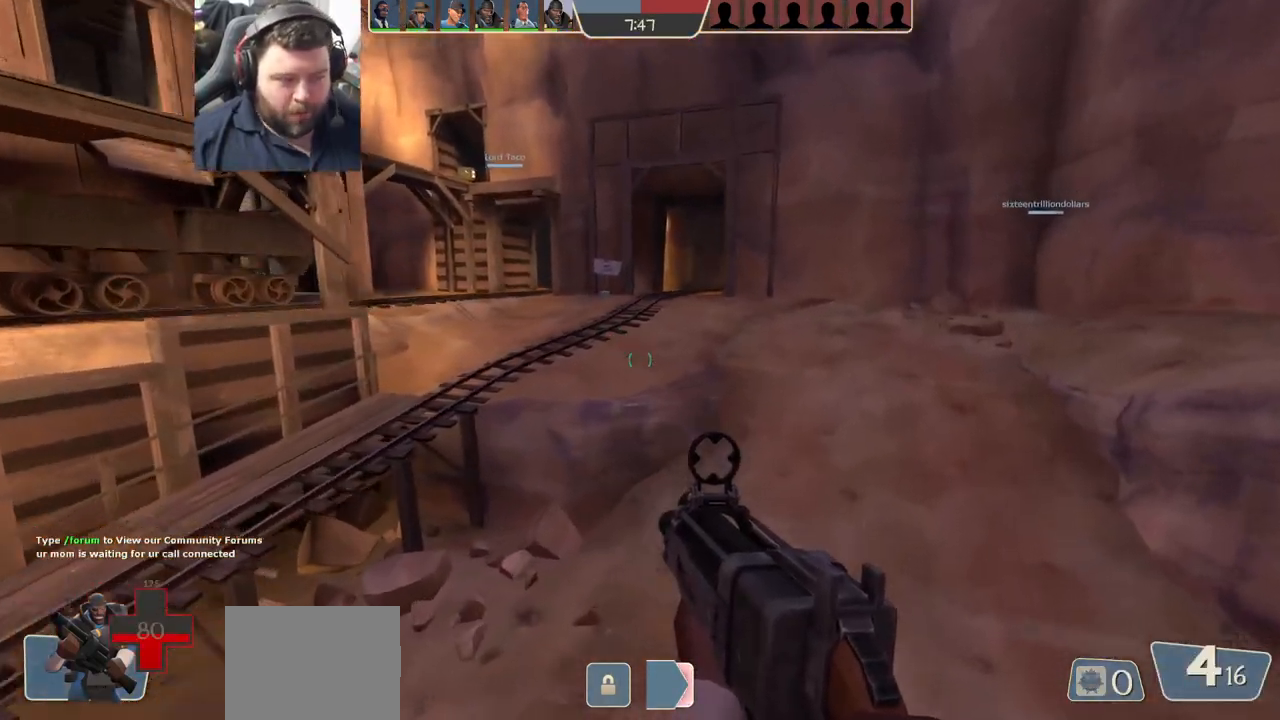
{"buttons": [], "left_stick": "up-right", "right_stick": "center", "events": []}
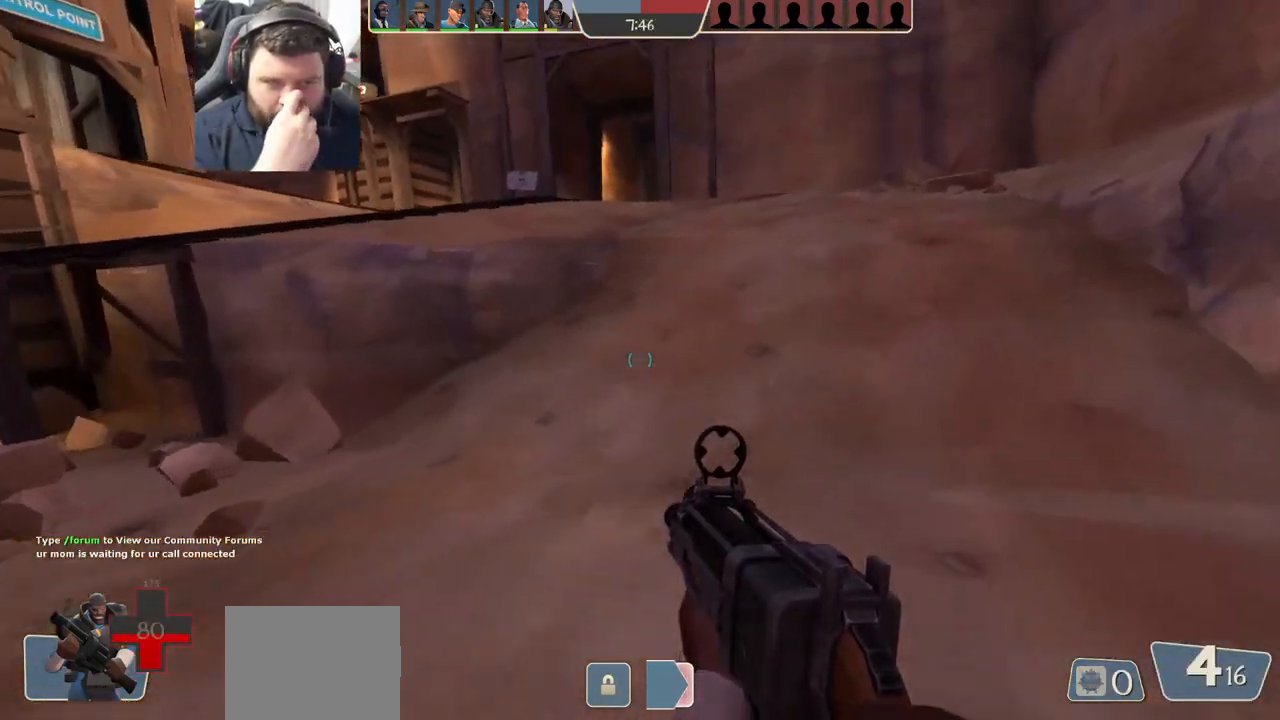
{"buttons": [], "left_stick": "up", "right_stick": "center", "events": [[483, "left_stick", "up"]]}
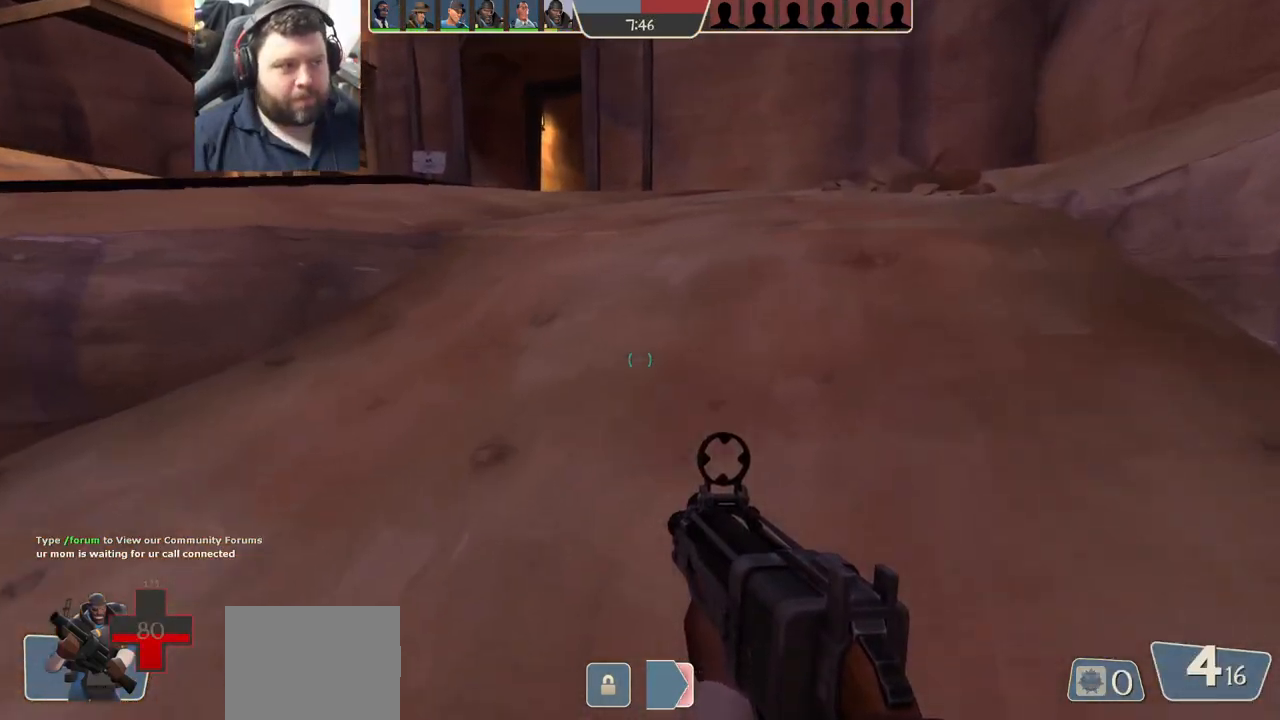
{"buttons": [], "left_stick": "up-right", "right_stick": "center", "events": [[317, "right_stick", "left"], [433, "right_stick", "center"], [450, "left_stick", "up-right"]]}
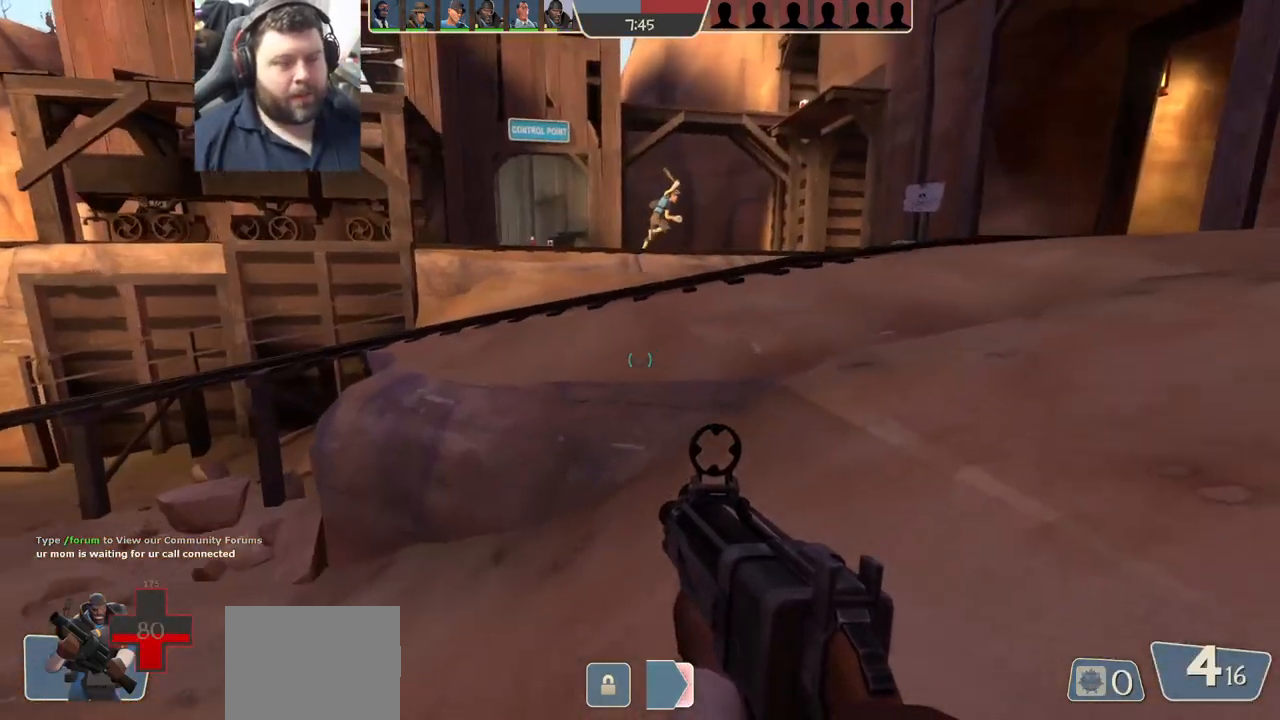
{"buttons": [], "left_stick": "up-right", "right_stick": "center", "events": [[33, "SQUARE", "down"], [100, "SQUARE", "up"], [183, "SQUARE", "down"], [267, "SQUARE", "up"]]}
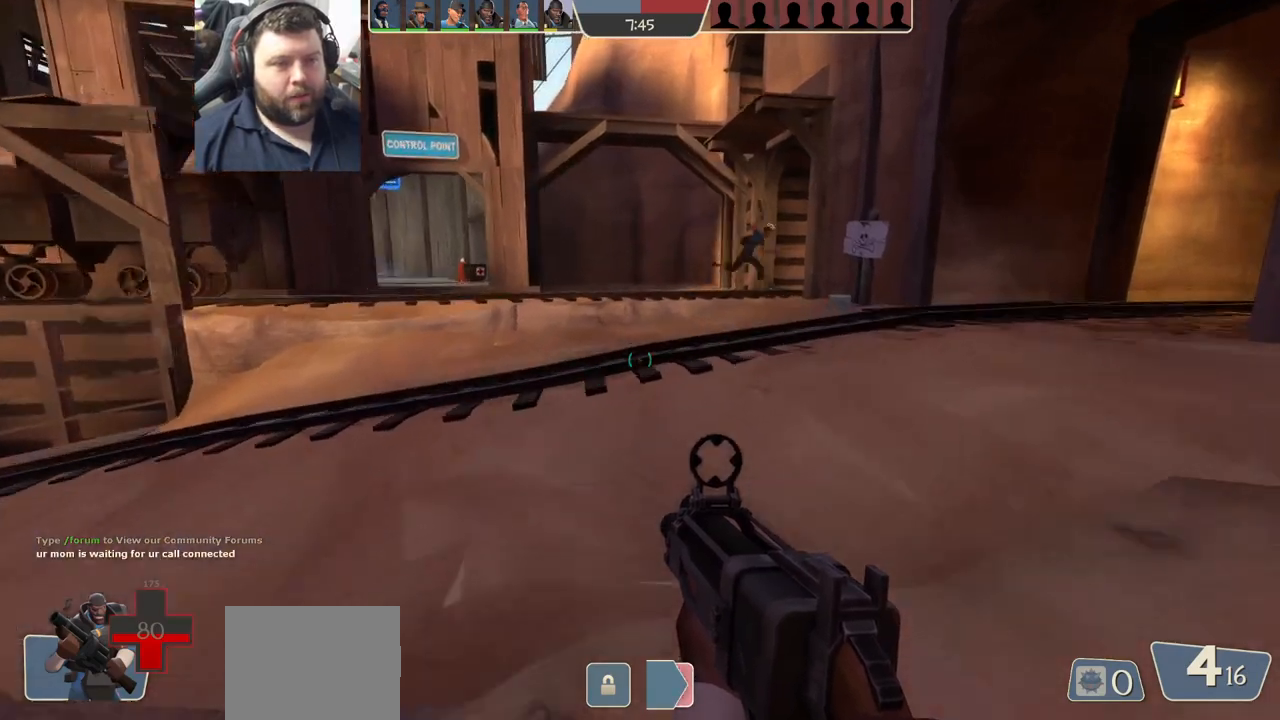
{"buttons": [], "left_stick": "up", "right_stick": "right", "events": [[450, "right_stick", "right"], [467, "left_stick", "up"]]}
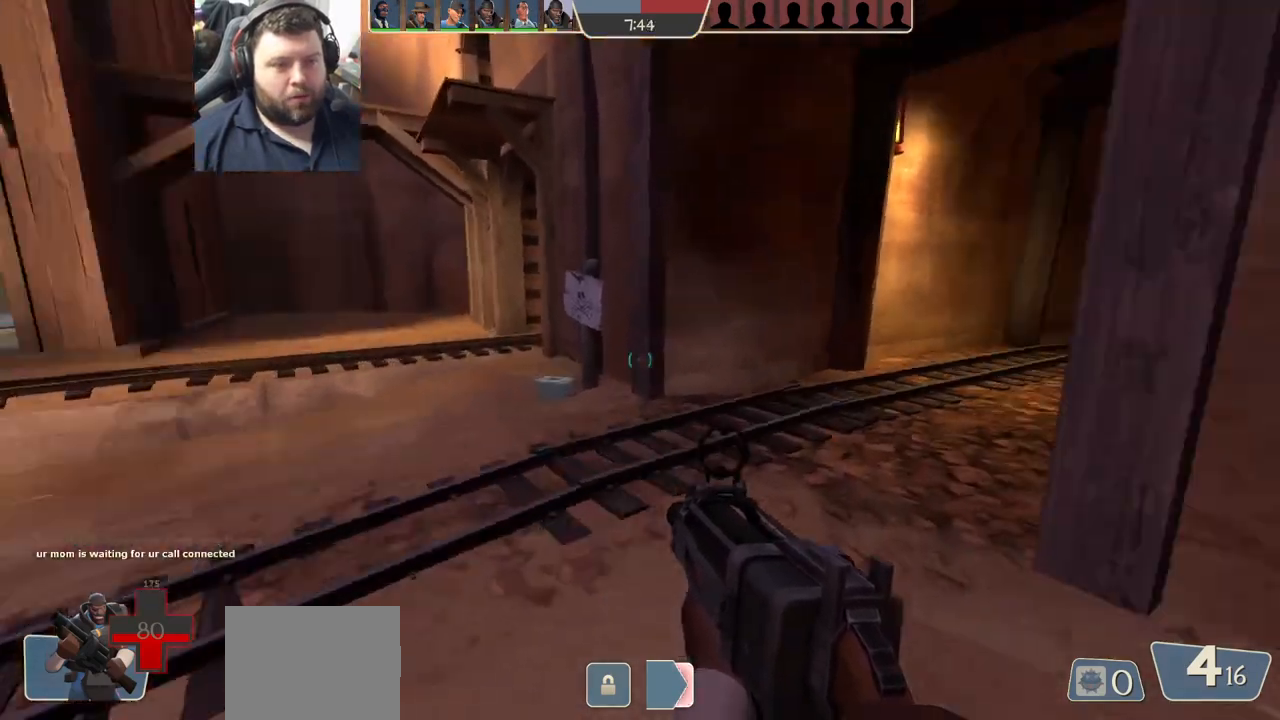
{"buttons": ["SQUARE"], "left_stick": "up", "right_stick": "center", "events": [[133, "right_stick", "center"], [233, "SQUARE", "down"], [317, "SQUARE", "up"], [400, "SQUARE", "down"]]}
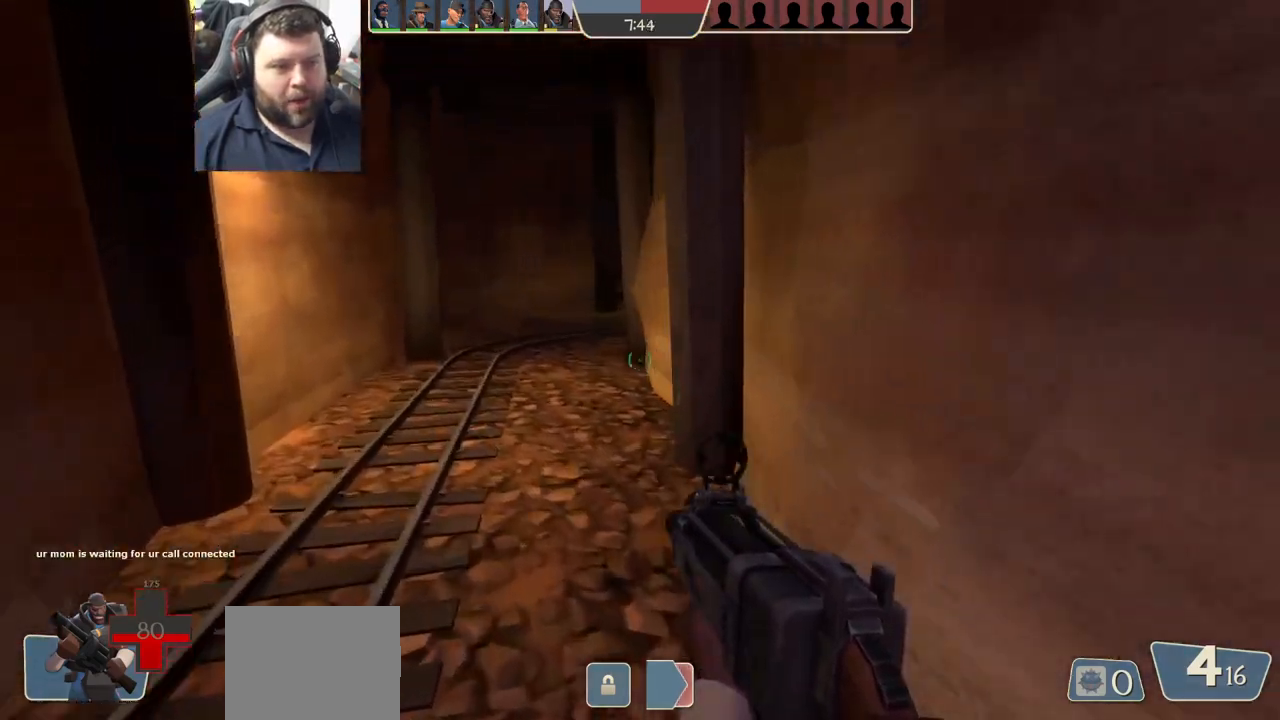
{"buttons": ["SQUARE"], "left_stick": "up", "right_stick": "center", "events": [[17, "SQUARE", "up"], [67, "SQUARE", "down"], [150, "SQUARE", "up"], [467, "SQUARE", "down"]]}
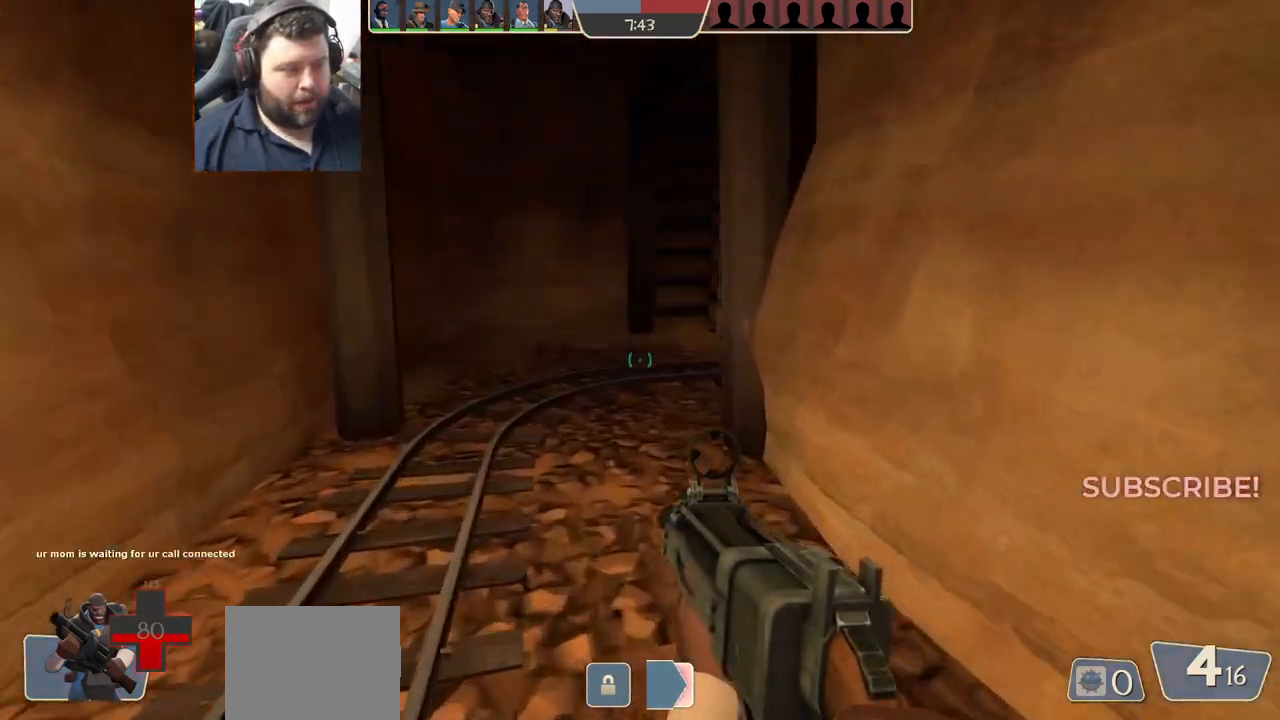
{"buttons": [], "left_stick": "up", "right_stick": "center", "events": [[67, "SQUARE", "up"], [133, "SQUARE", "down"], [217, "SQUARE", "up"]]}
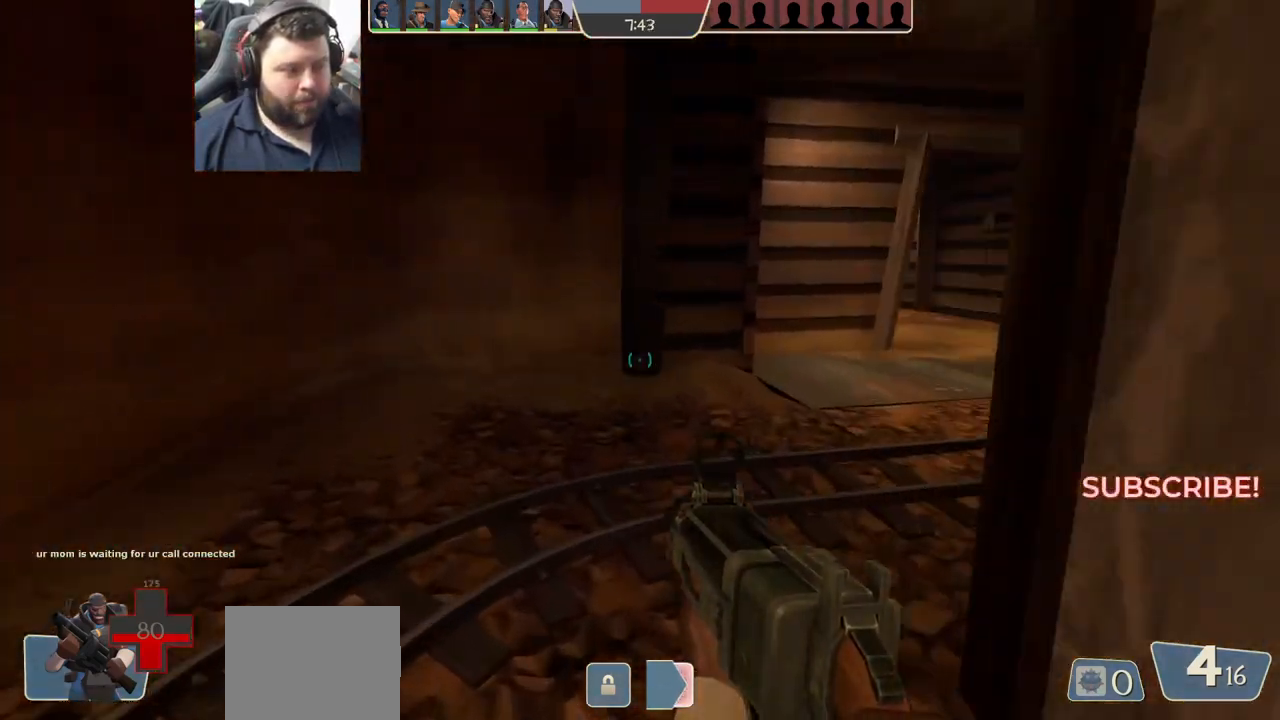
{"buttons": [], "left_stick": "up", "right_stick": "center", "events": [[133, "right_stick", "right"], [267, "right_stick", "center"], [367, "SQUARE", "down"], [433, "SQUARE", "up"]]}
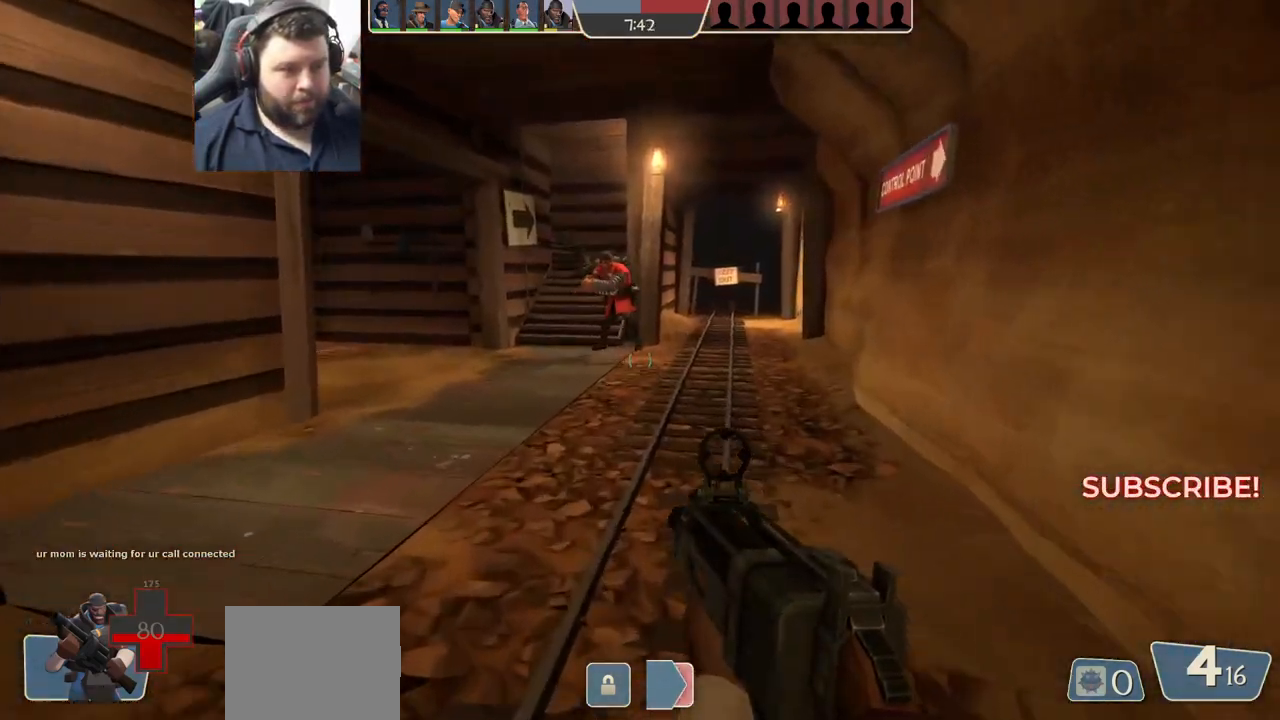
{"buttons": ["R2"], "left_stick": "left", "right_stick": "center", "events": [[17, "SQUARE", "down"], [100, "SQUARE", "up"], [233, "R2", "down"], [250, "left_stick", "up-right"], [383, "left_stick", "left"]]}
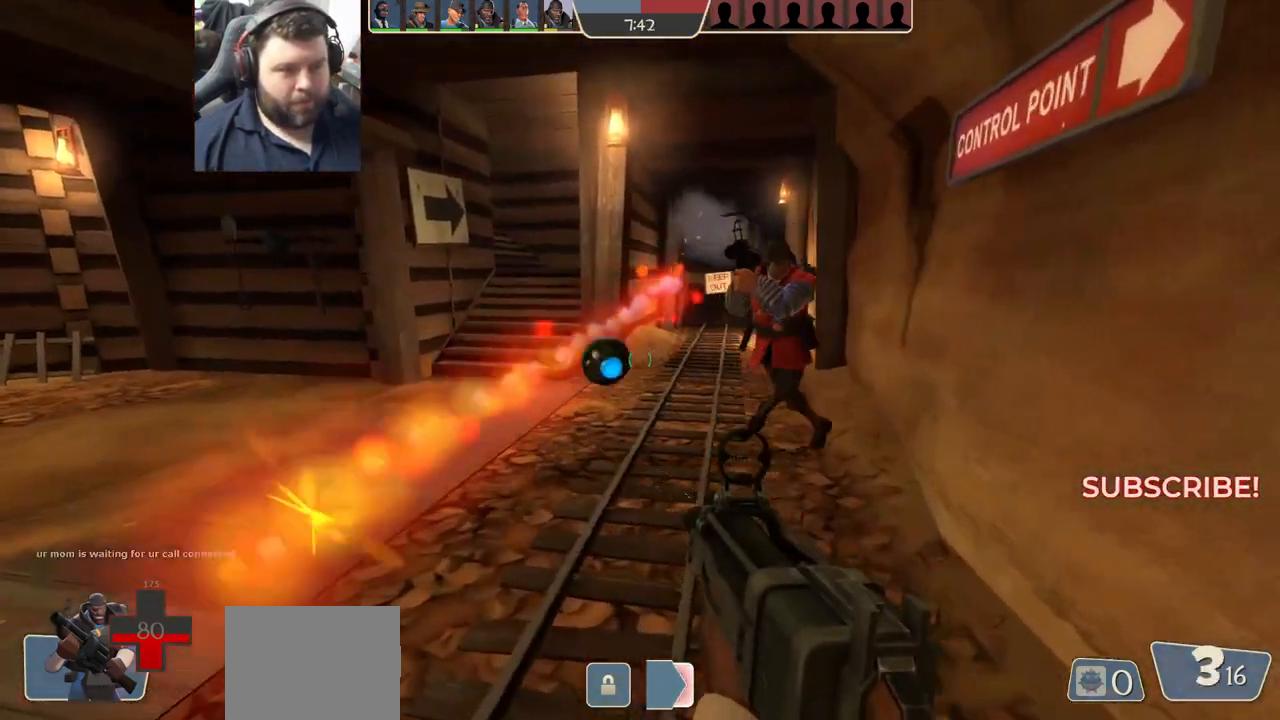
{"buttons": ["R2"], "left_stick": "down-right", "right_stick": "center", "events": [[150, "left_stick", "down-left"], [350, "left_stick", "down-right"]]}
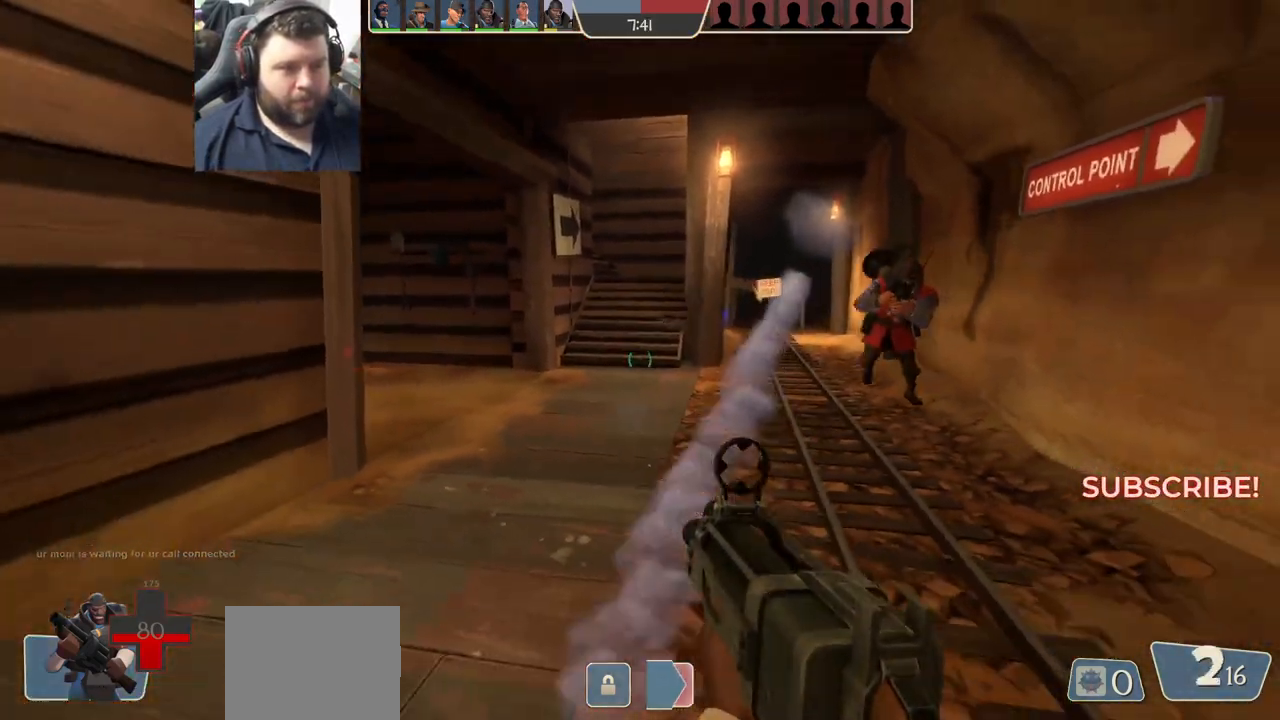
{"buttons": ["R2"], "left_stick": "down-right", "right_stick": "center", "events": [[400, "R1", "down"], [467, "R1", "up"]]}
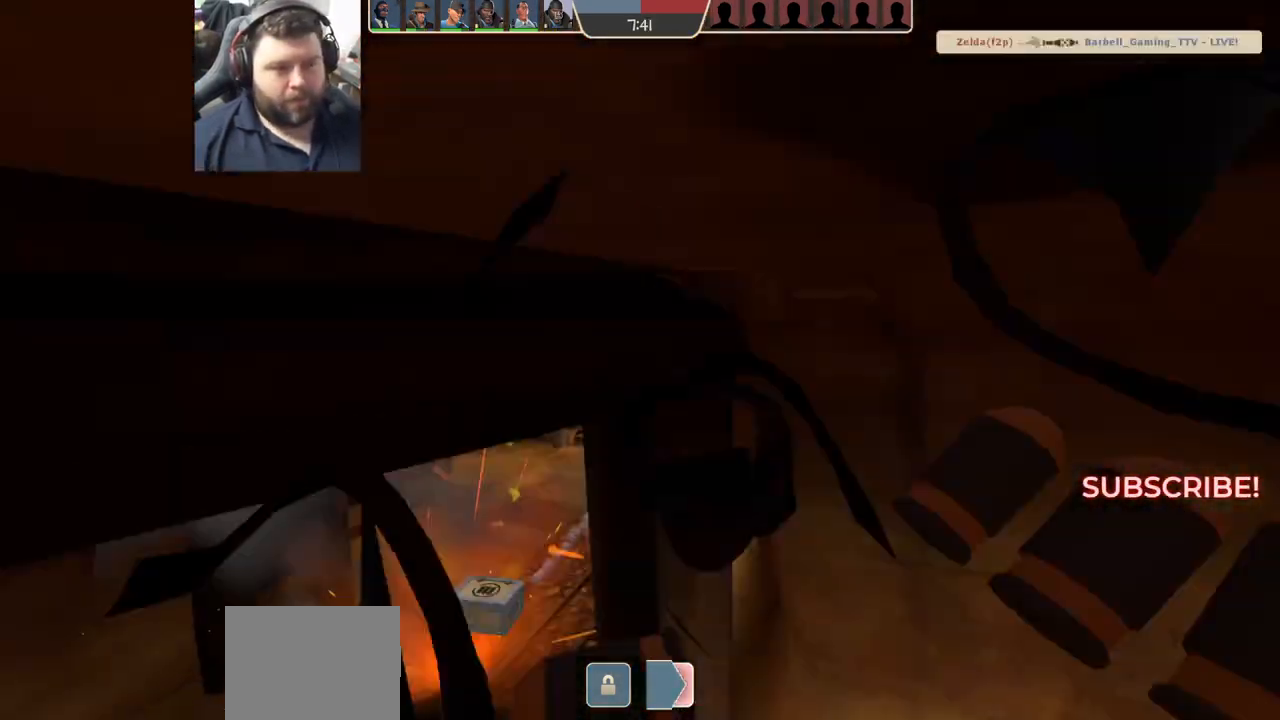
{"buttons": [], "left_stick": "center", "right_stick": "center", "events": [[217, "R2", "up"], [267, "left_stick", "center"]]}
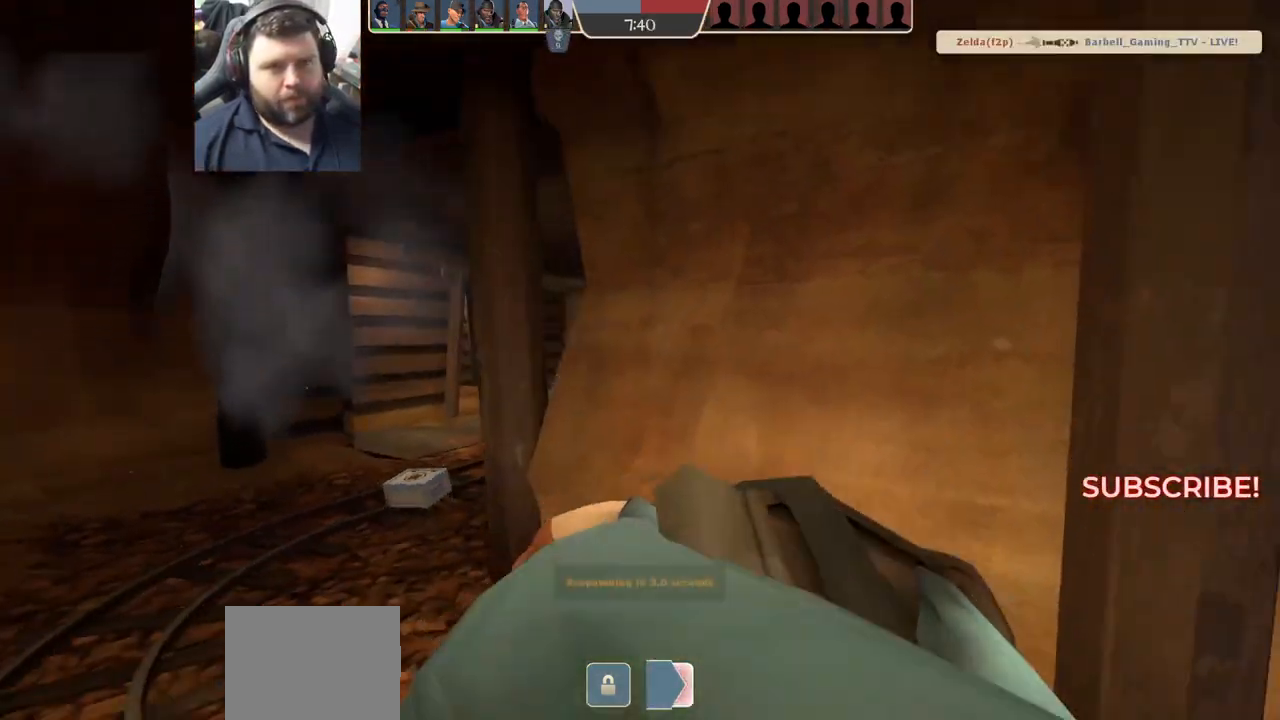
{"buttons": ["SQUARE"], "left_stick": "center", "right_stick": "center", "events": [[150, "SQUARE", "down"], [233, "SQUARE", "up"], [333, "SQUARE", "down"], [400, "SQUARE", "up"], [500, "SQUARE", "down"]]}